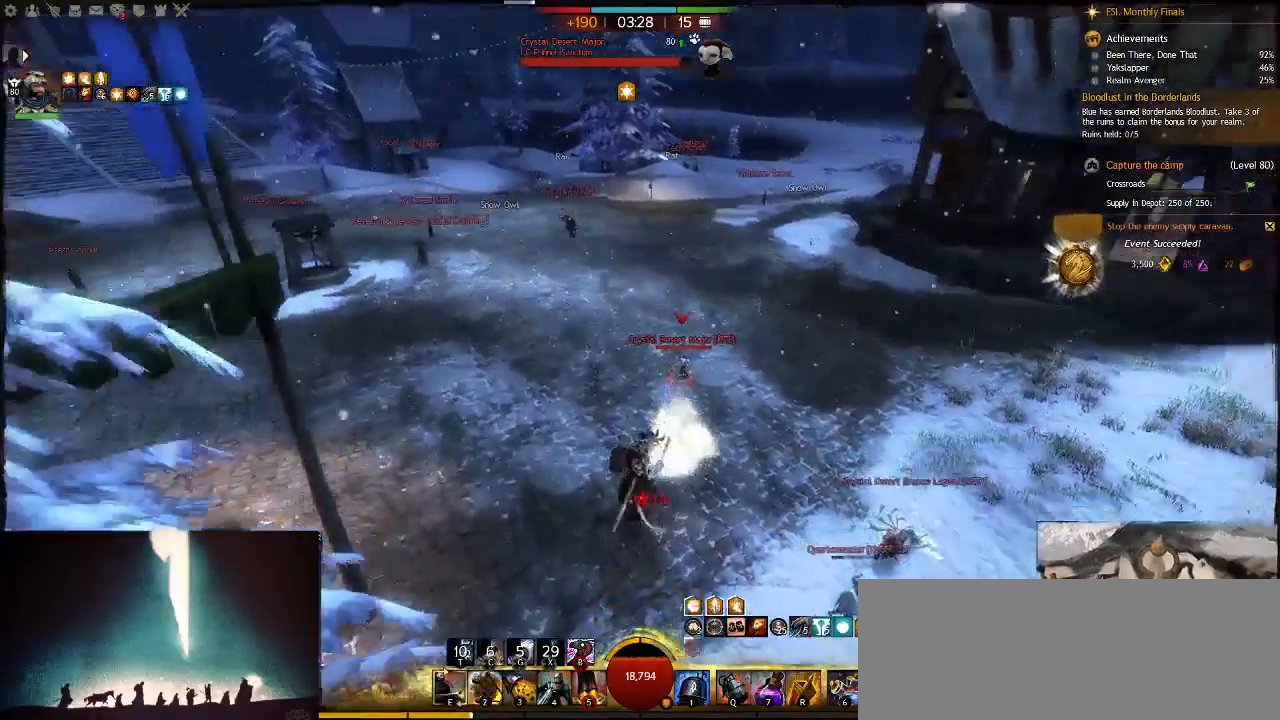
Gameplay with keyboard; each line is a JSON object with the keys held at the frame after it. "events" lists presses ("down") and releases ("up") of ".", "/", "0", "1", "2", "3", "4", "5", "6", "7", "8", "9", "a", "alt_l", "alt_r", "b", "backslash", "backspace", "c", "caps_lock", "comma", "ctrl_l", "ctrl_r", "d", "down", "e", "equals", "escape", "f", "f1", "f10", "f11", "f12", "f2", "f3", "f4", "f5", "f6", "f7", "f8", "f9", "g", "h", "i", "j", "k", "l", "lbracket", "left", "m", "minus", "n", "num0", "num1", "num2", "num3", "num4", "num5", "num6", "num7", "num8", "num9", "o", "p", "q", "quote", "r", "rbracket", "return", "right", "s", "semicolon", "shift_l", "shift_r", "space", "super", "t", "tab", "tilde", "u", "up", "v", "w", "x", "y" and "z" between this image and that frame as [ms after this image, input, new state], when the widget could be followed in between. No other keys are recorded. Mouse input is not recorded.
{"keys": ["w"], "events": [[33, "a", "up"]]}
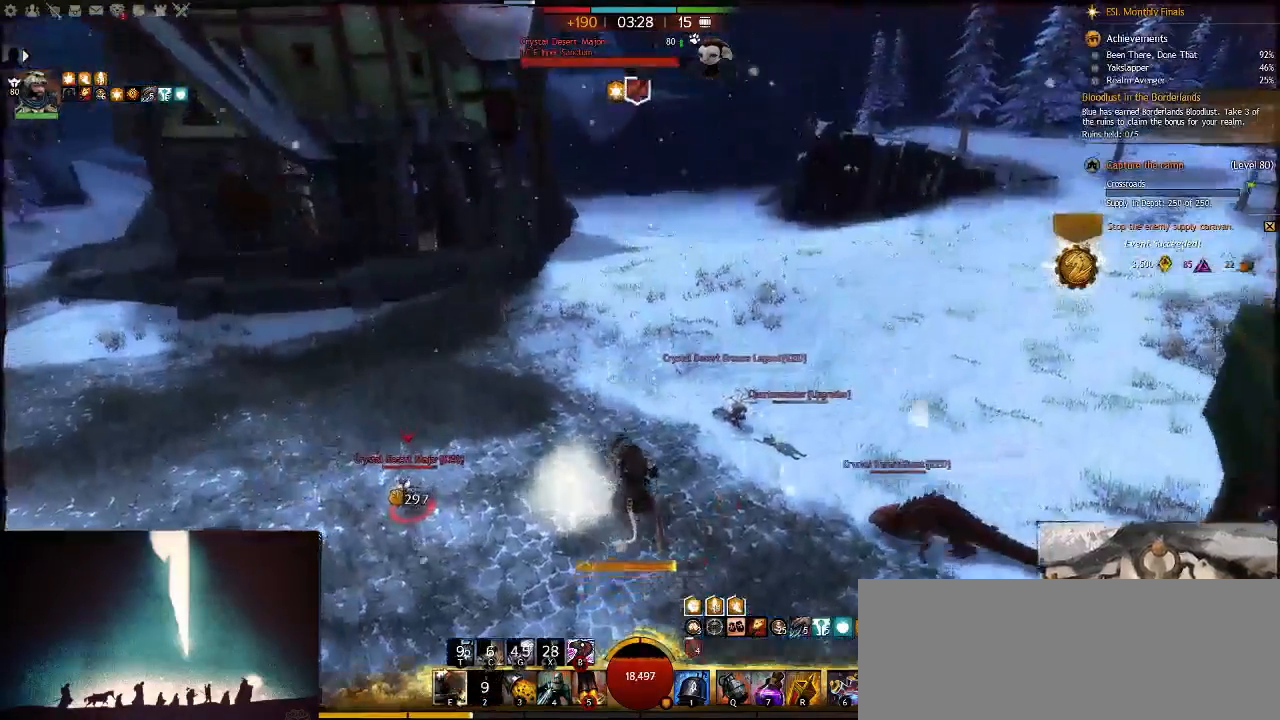
{"keys": ["w"], "events": [[33, "7", "down"], [167, "7", "up"]]}
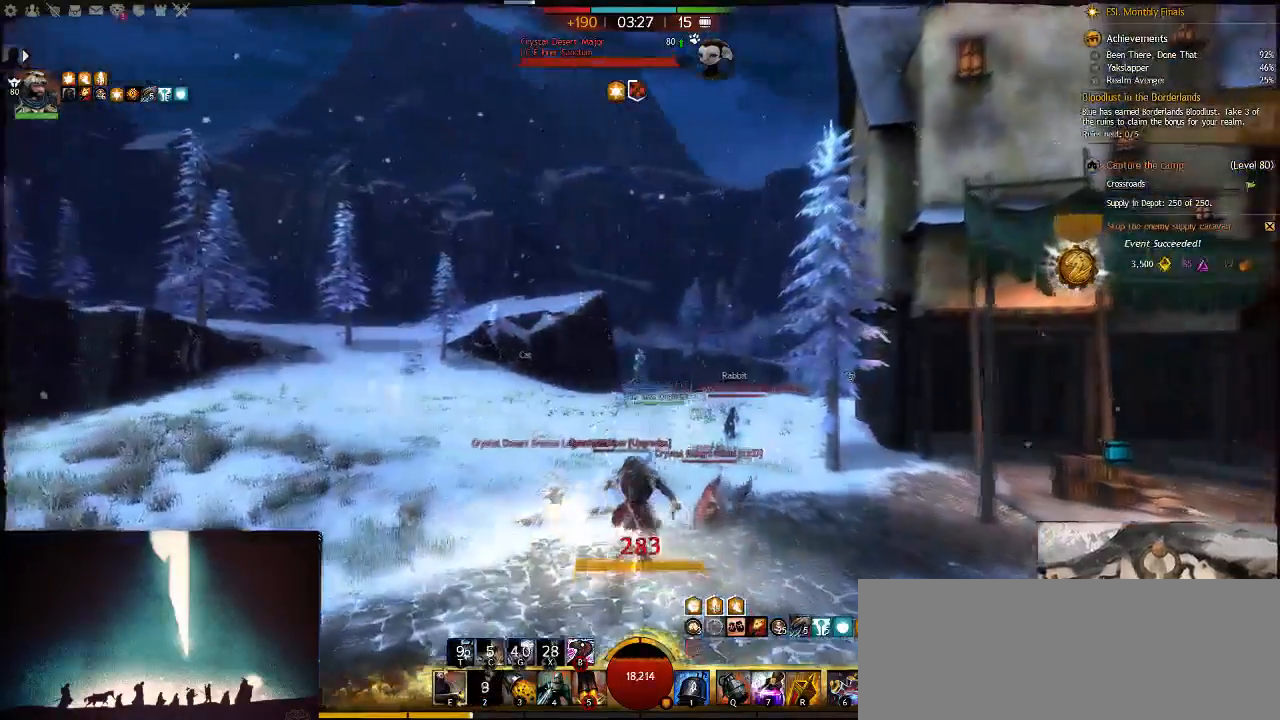
{"keys": ["w"], "events": []}
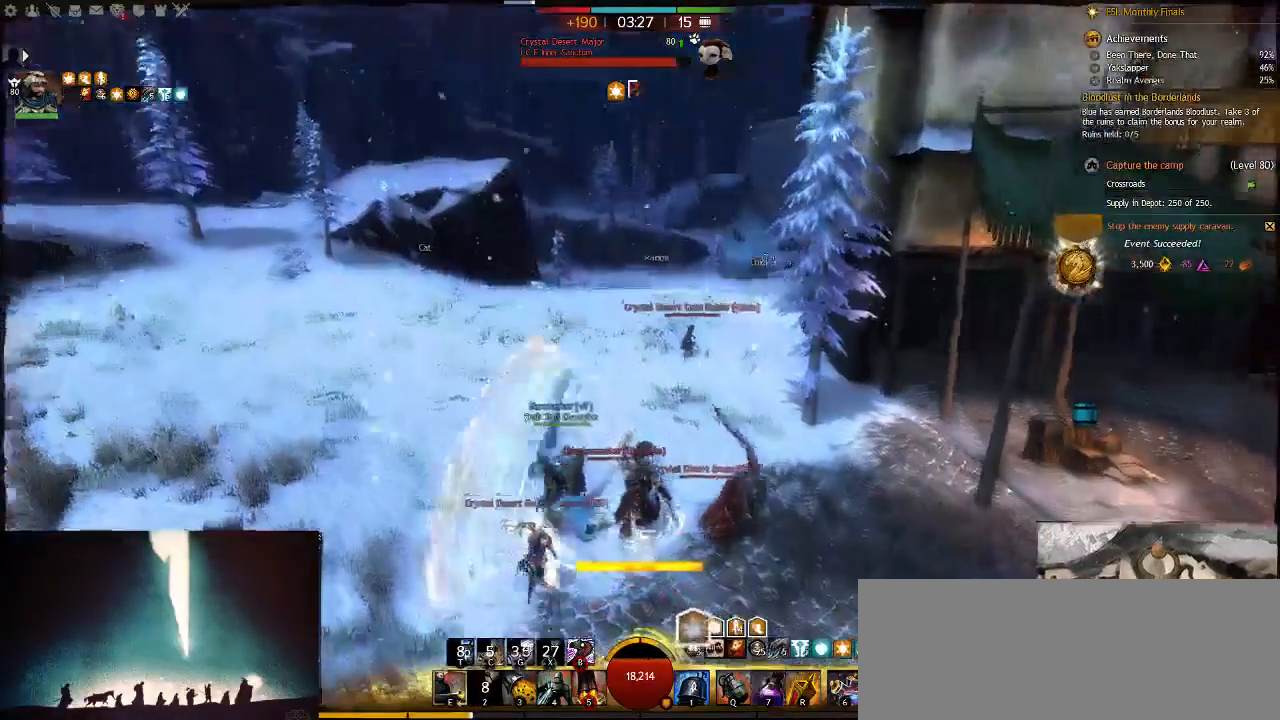
{"keys": ["w"], "events": [[67, "space", "down"], [67, "v", "down"], [300, "space", "up"], [300, "v", "up"]]}
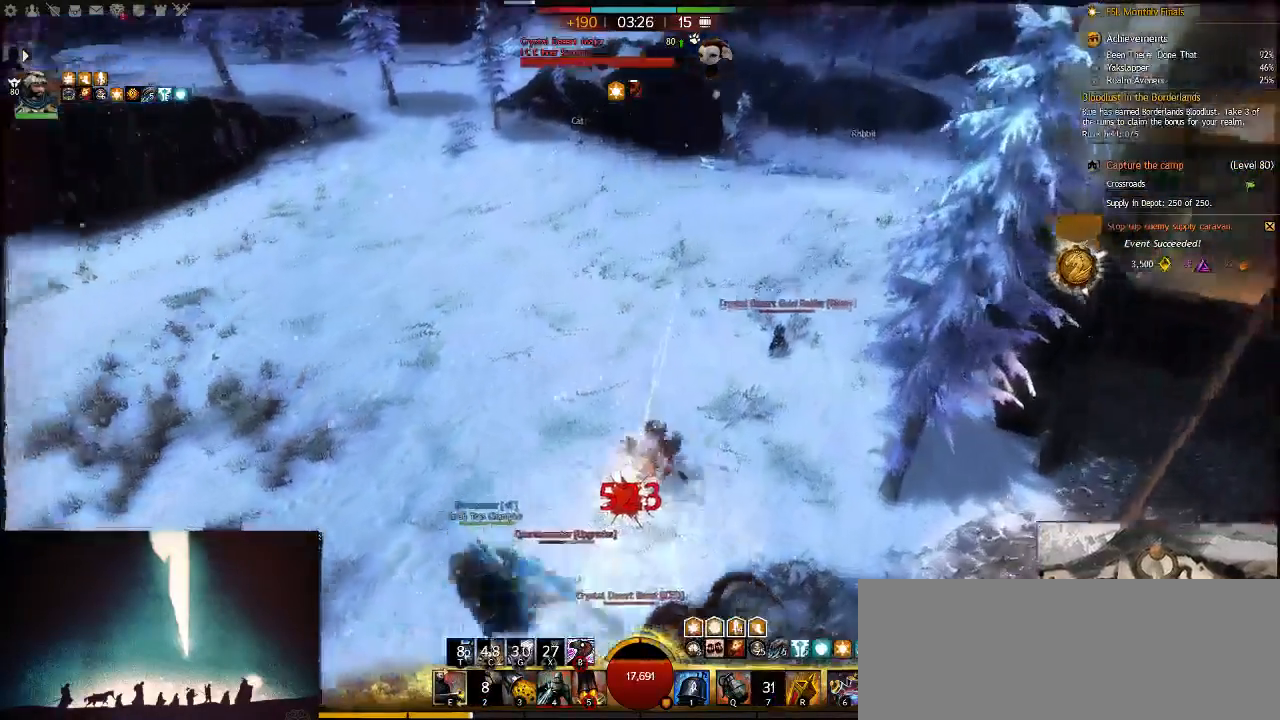
{"keys": ["d", "w"], "events": [[67, "d", "down"]]}
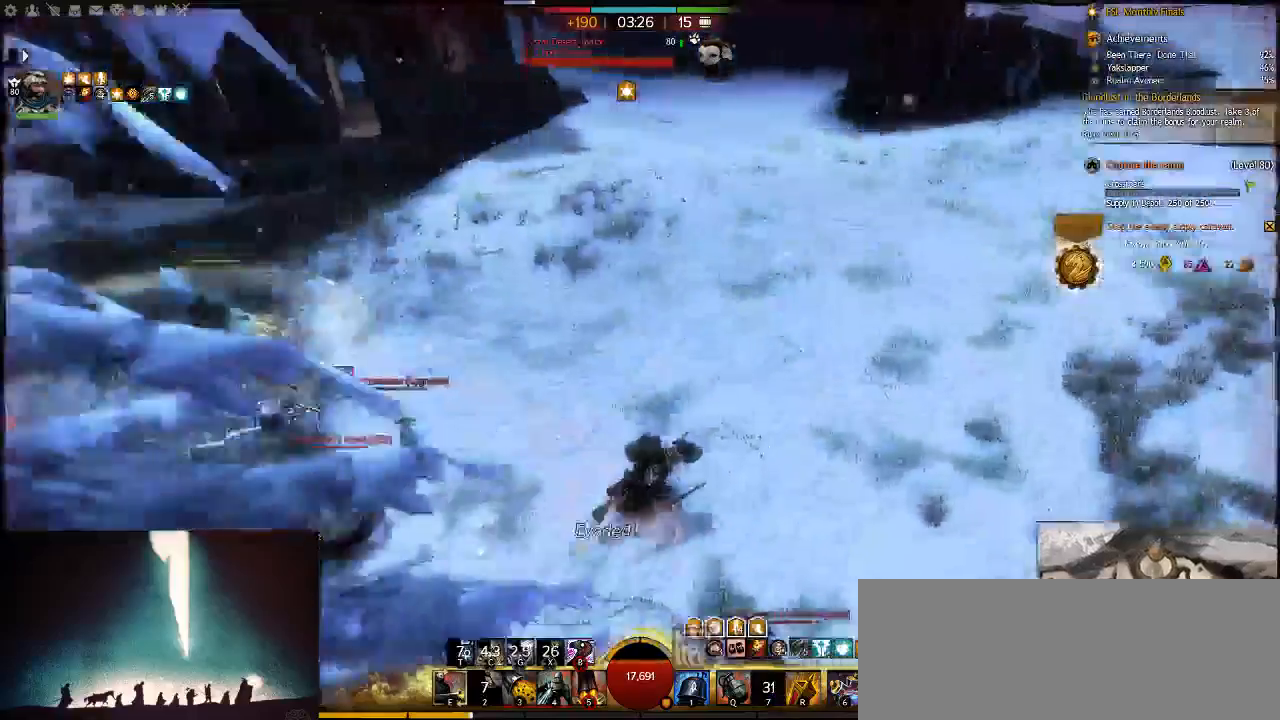
{"keys": ["d", "w"], "events": []}
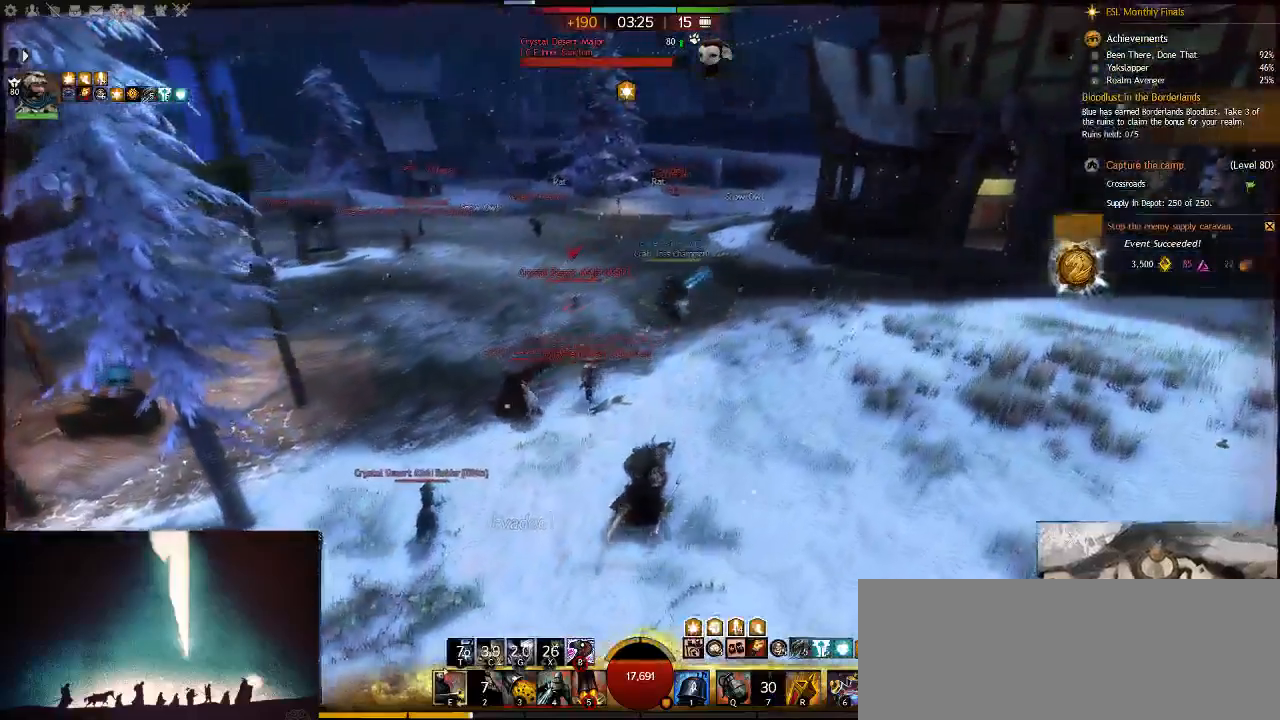
{"keys": ["w"], "events": [[200, "d", "up"], [333, "e", "down"], [500, "e", "up"]]}
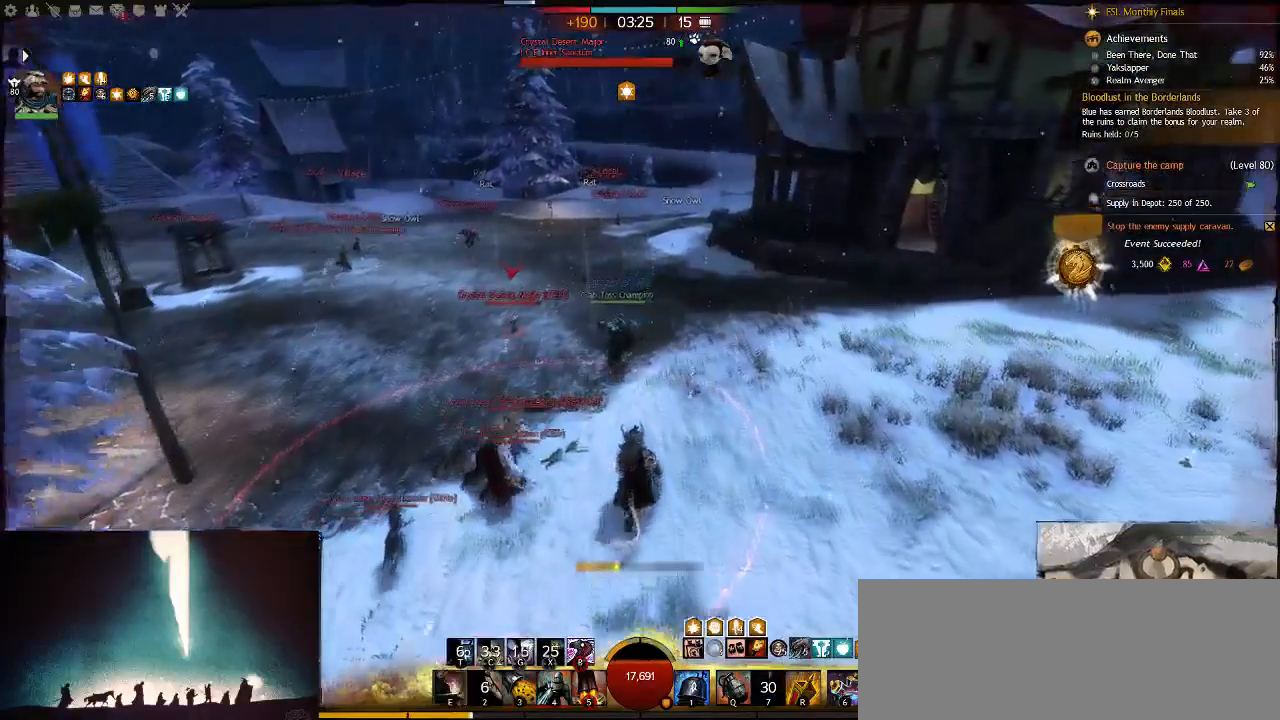
{"keys": ["w"], "events": [[67, "e", "down"], [167, "e", "up"], [267, "d", "down"], [467, "d", "up"]]}
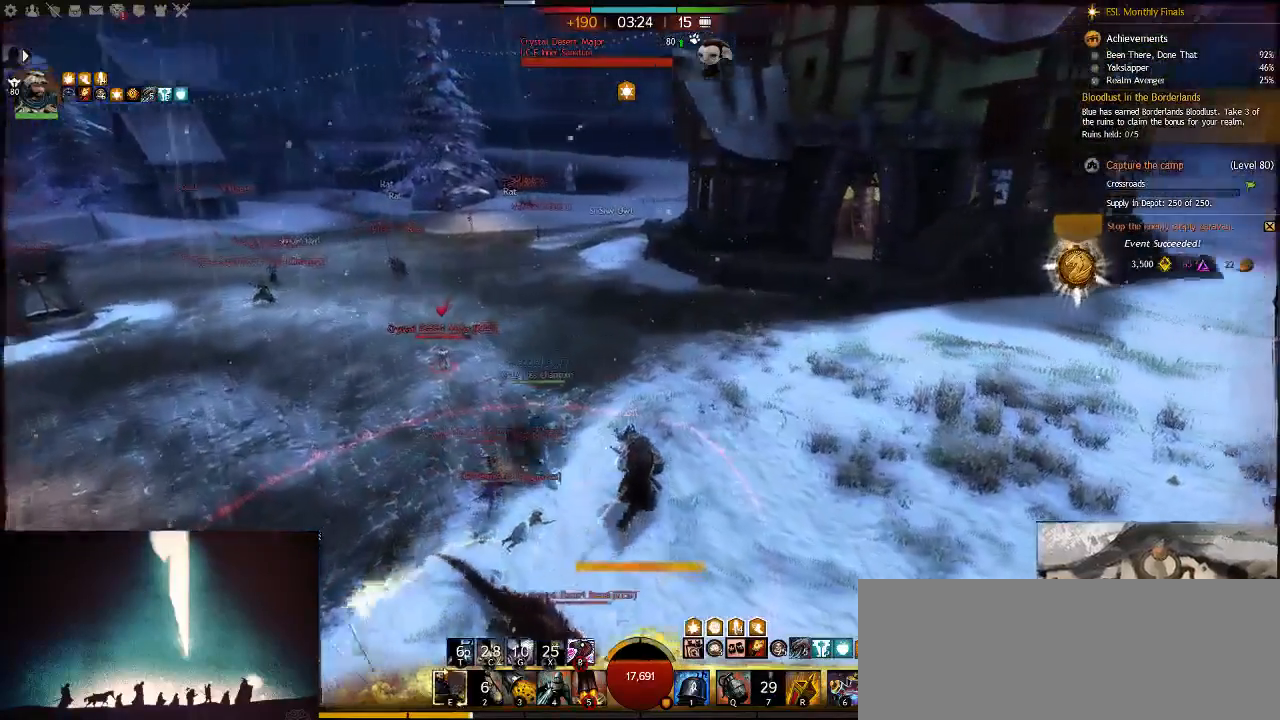
{"keys": ["w"], "events": [[117, "e", "down"], [317, "e", "up"]]}
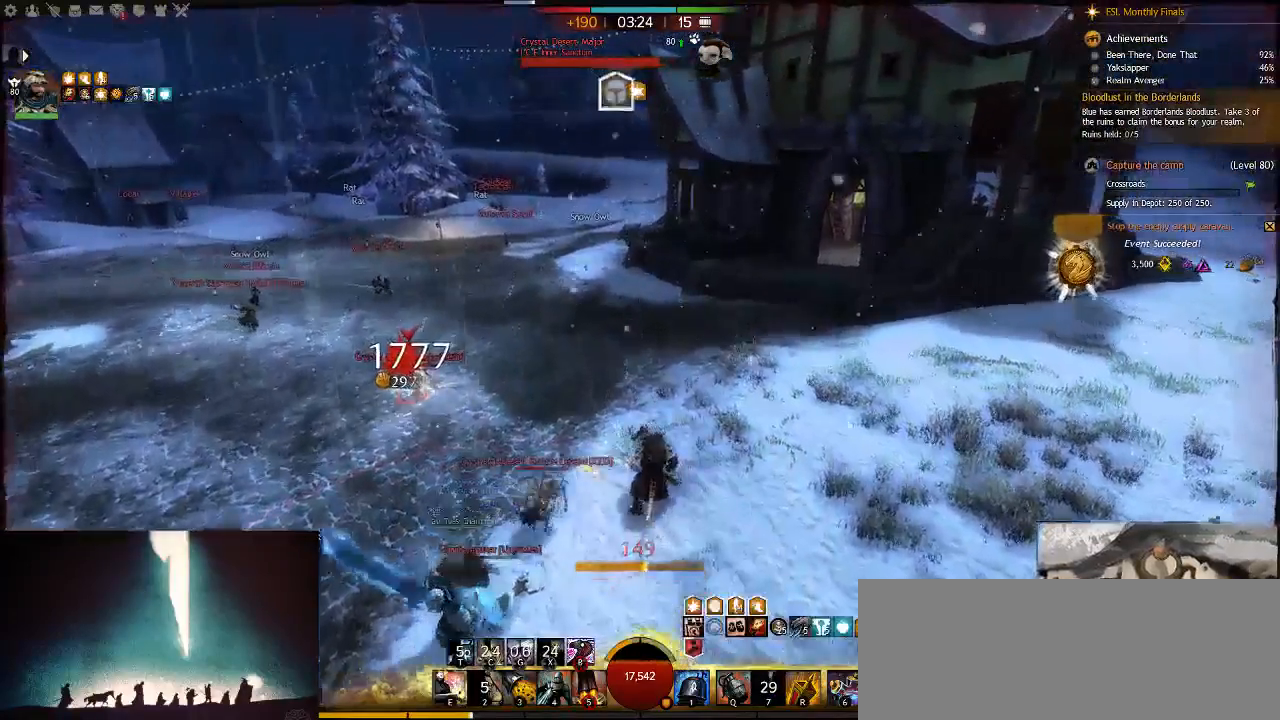
{"keys": ["d"], "events": [[83, "d", "down"], [483, "w", "up"]]}
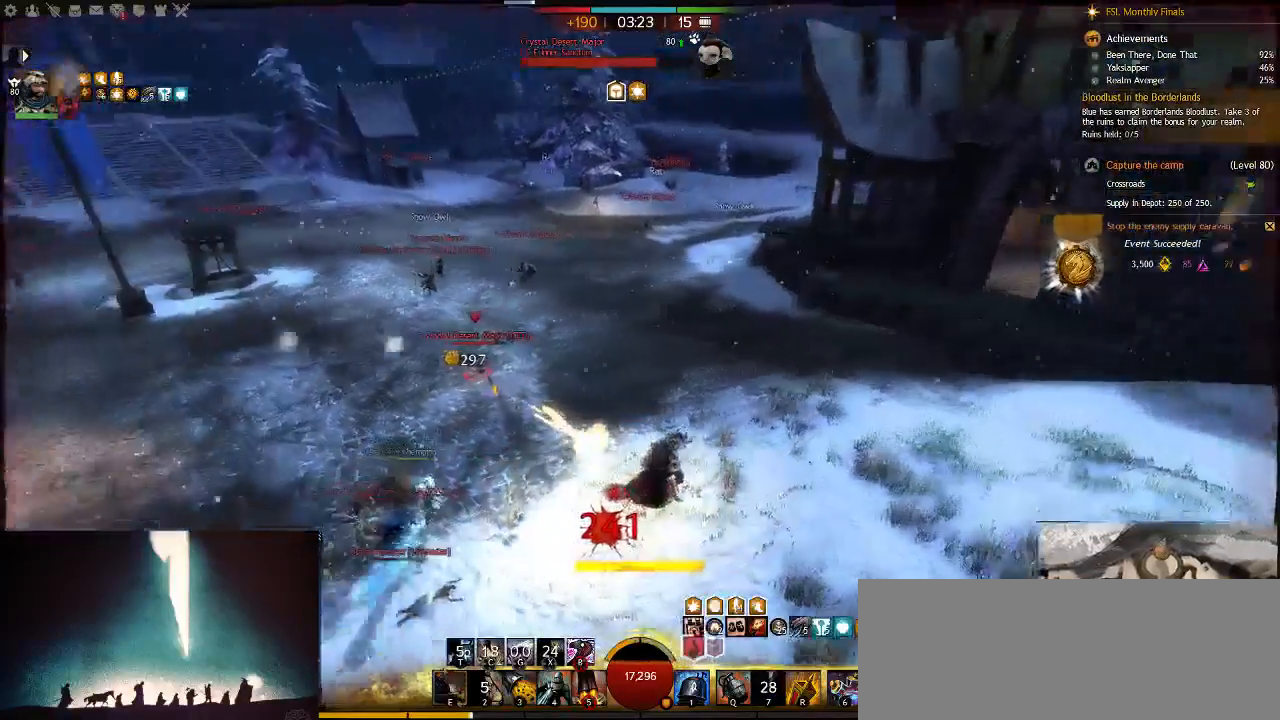
{"keys": ["e", "s"], "events": [[217, "s", "down"], [250, "d", "up"], [383, "e", "down"]]}
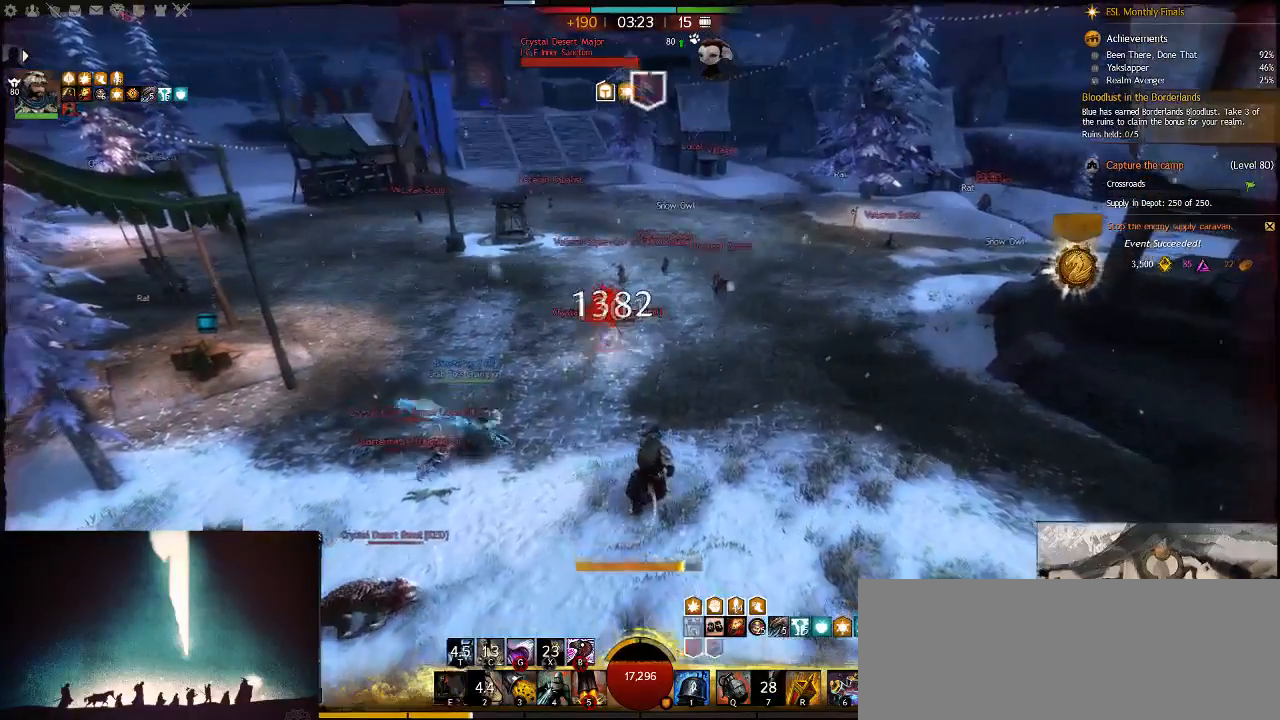
{"keys": ["s"], "events": [[33, "e", "up"], [100, "e", "down"], [300, "e", "up"], [367, "e", "down"], [500, "e", "up"]]}
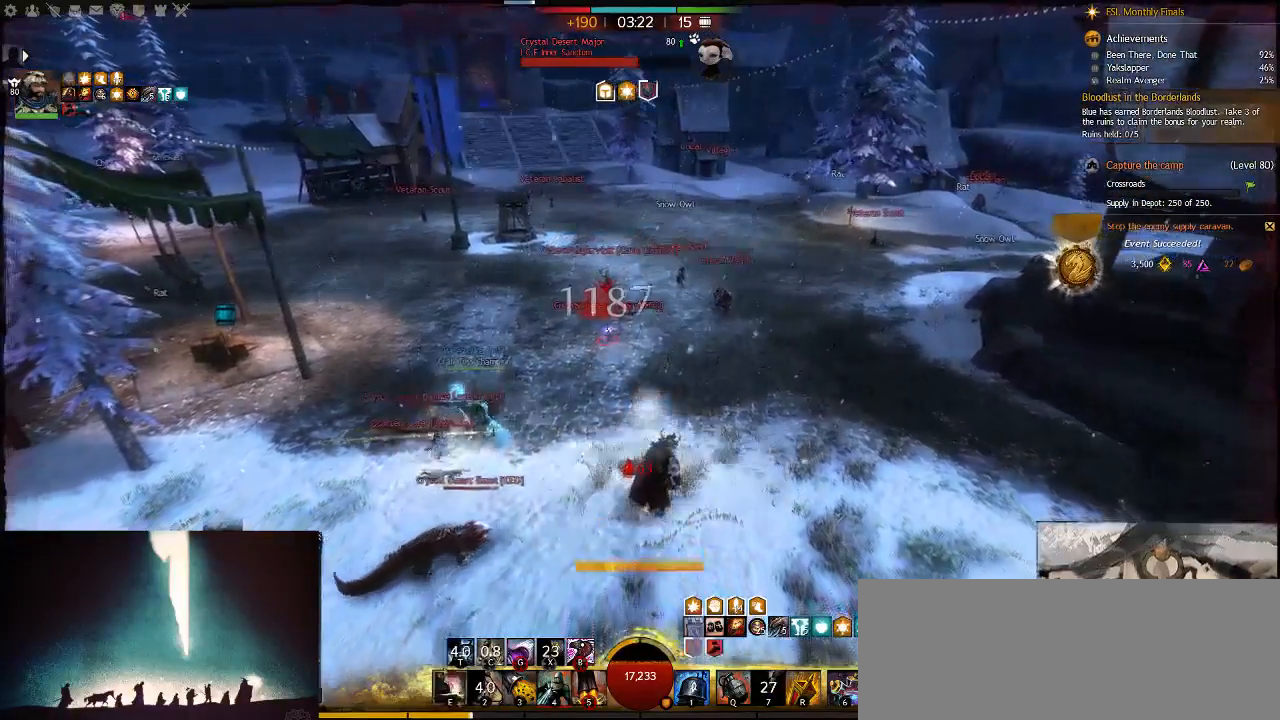
{"keys": ["e", "s"], "events": [[67, "e", "down"], [217, "e", "up"], [283, "e", "down"]]}
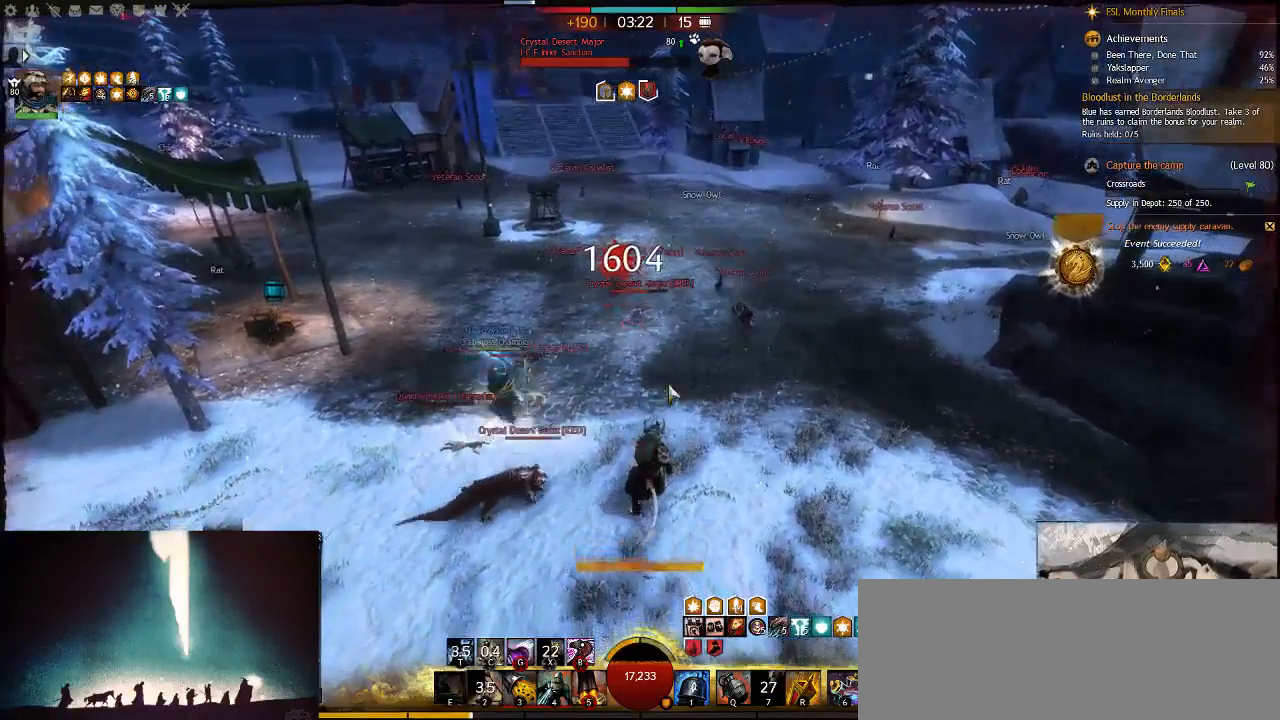
{"keys": ["a", "e", "s"], "events": [[17, "e", "up"], [117, "e", "down"], [283, "e", "up"], [383, "e", "down"], [450, "a", "down"]]}
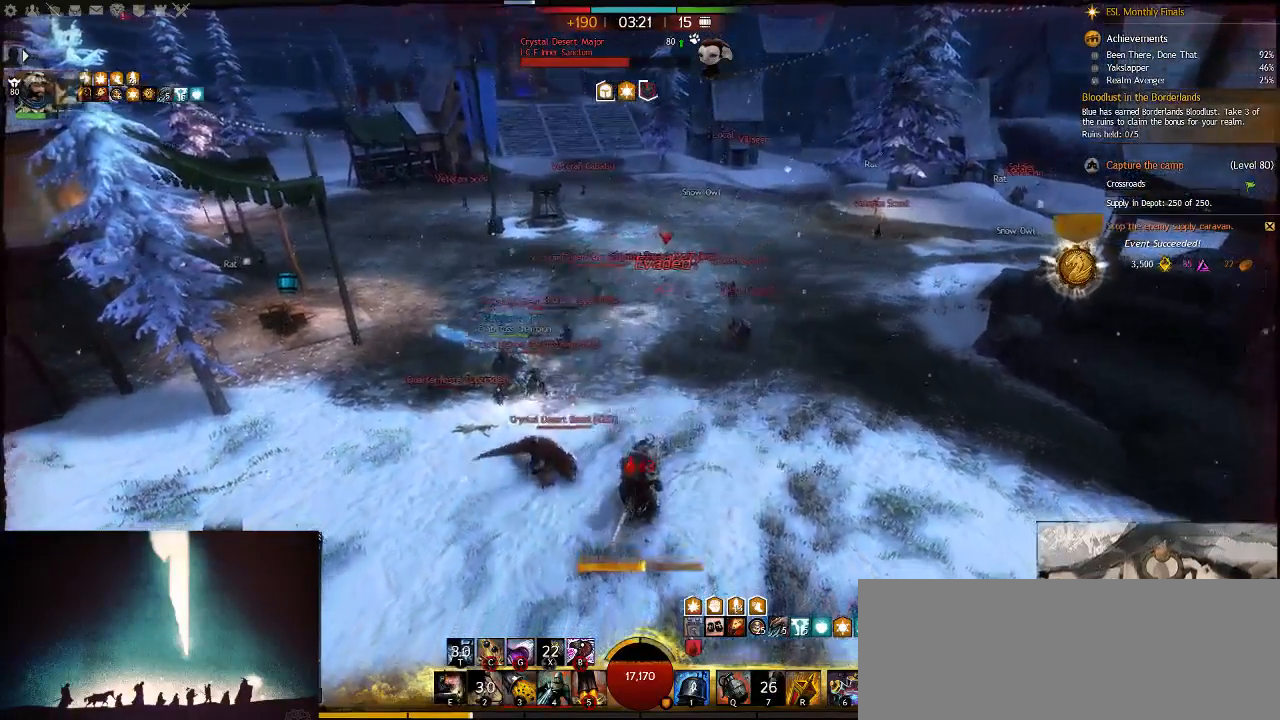
{"keys": ["a", "w"], "events": [[50, "e", "up"], [50, "s", "up"], [300, "v", "down"], [433, "v", "up"], [467, "w", "down"]]}
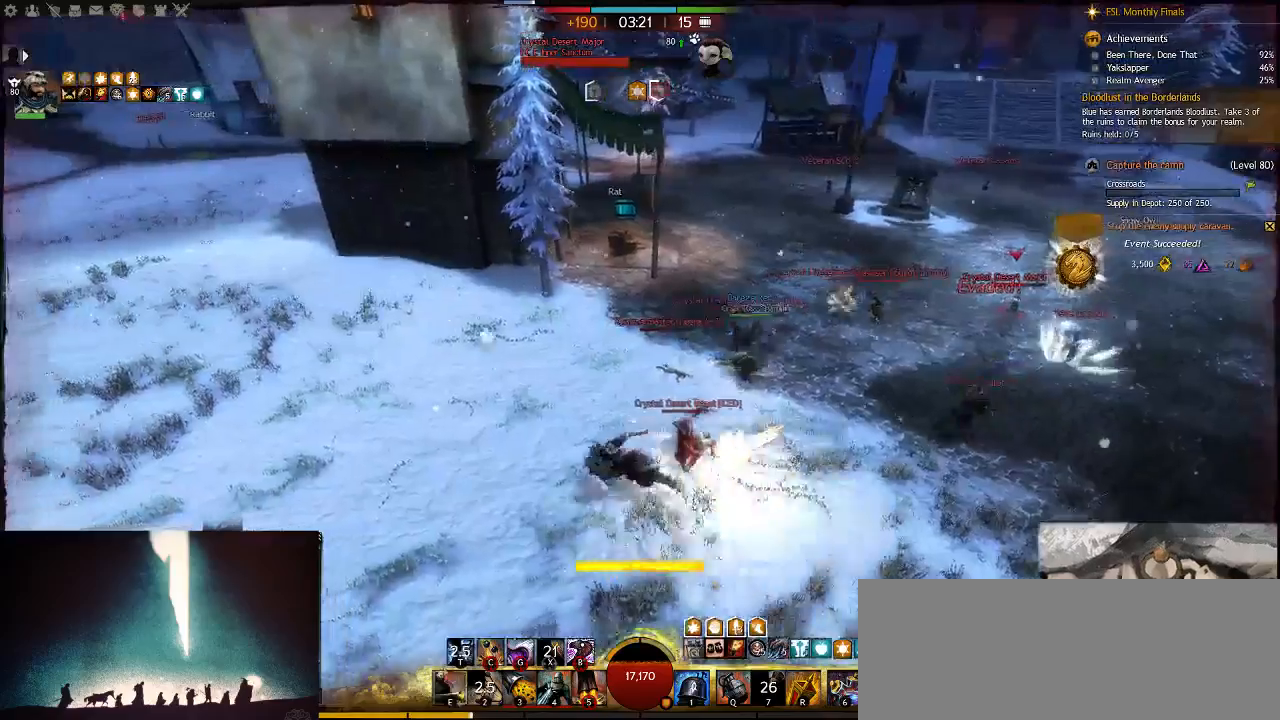
{"keys": ["w"], "events": [[67, "a", "up"]]}
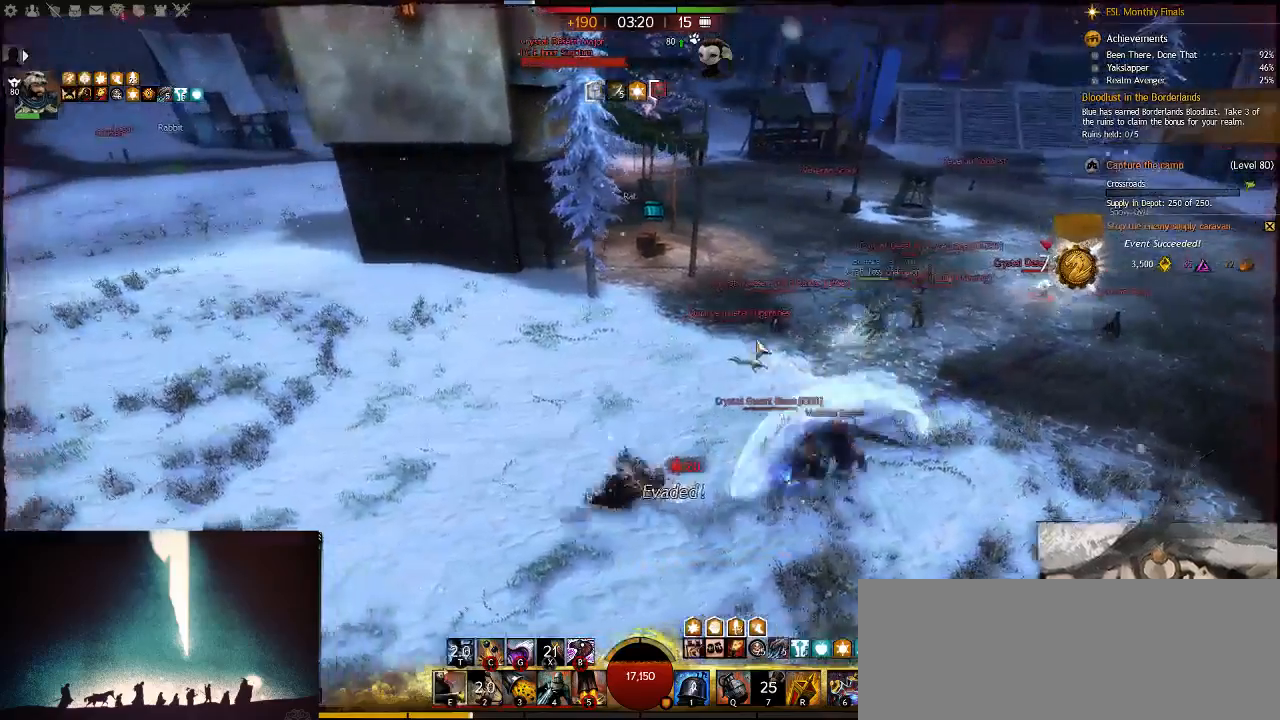
{"keys": ["w"], "events": [[100, "tab", "down"], [233, "tab", "up"]]}
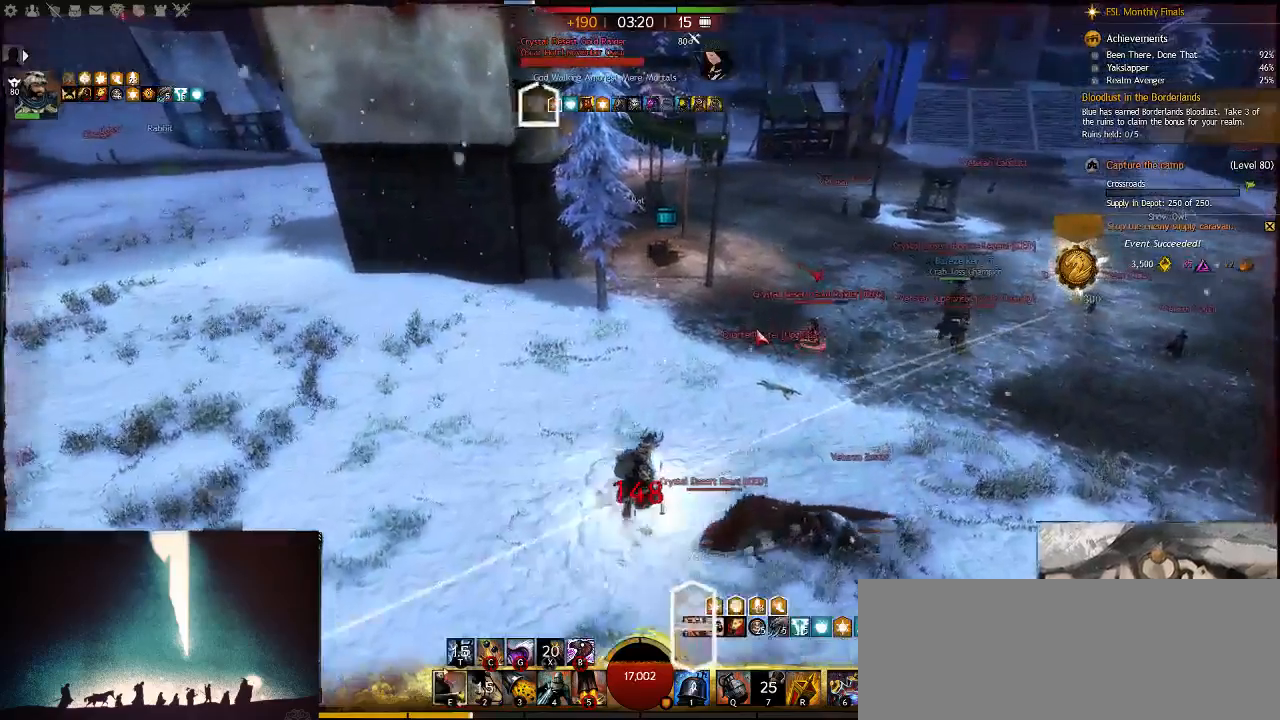
{"keys": ["w"], "events": [[283, "q", "down"], [450, "q", "up"]]}
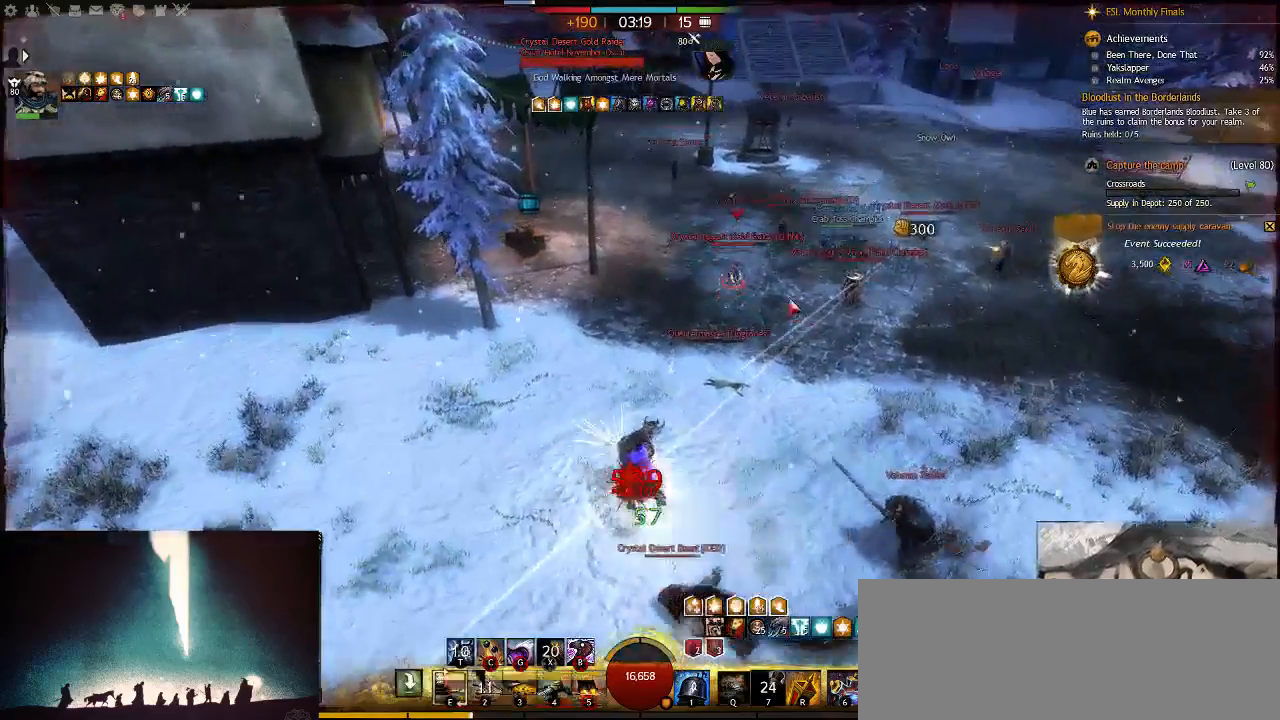
{"keys": ["4", "w"], "events": [[217, "4", "down"]]}
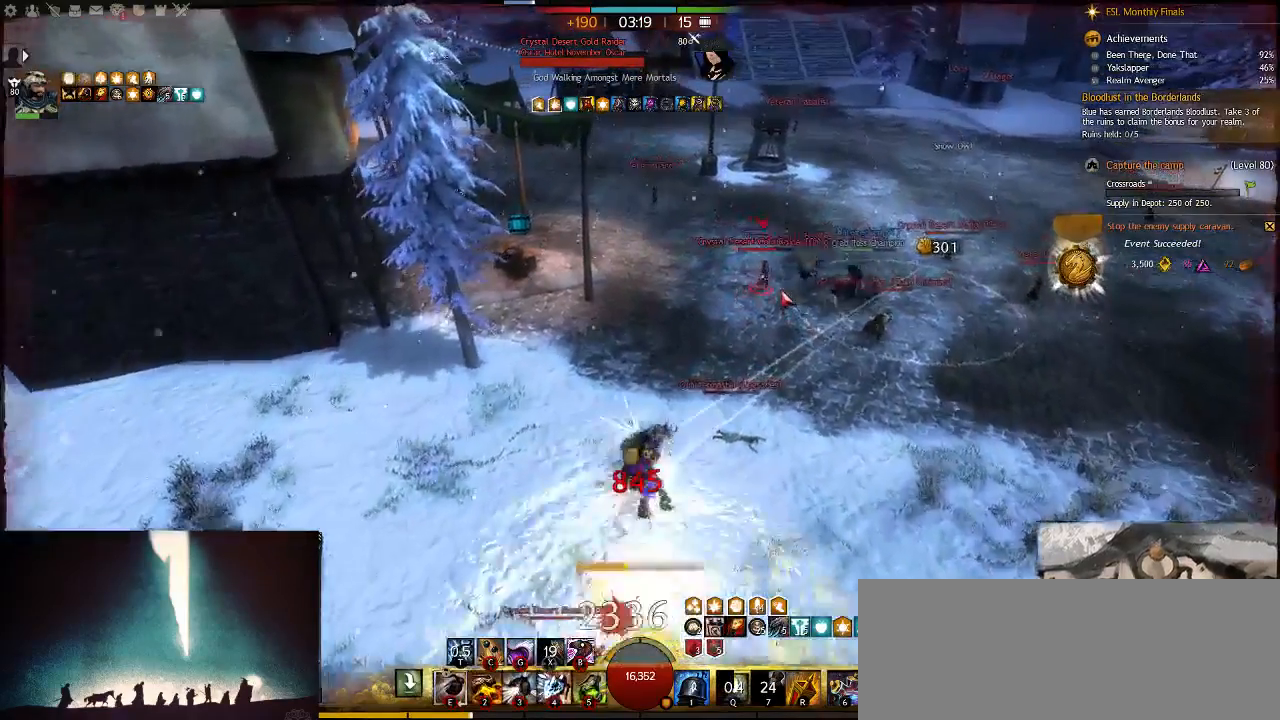
{"keys": ["w"], "events": [[17, "4", "up"], [100, "4", "down"], [233, "4", "up"]]}
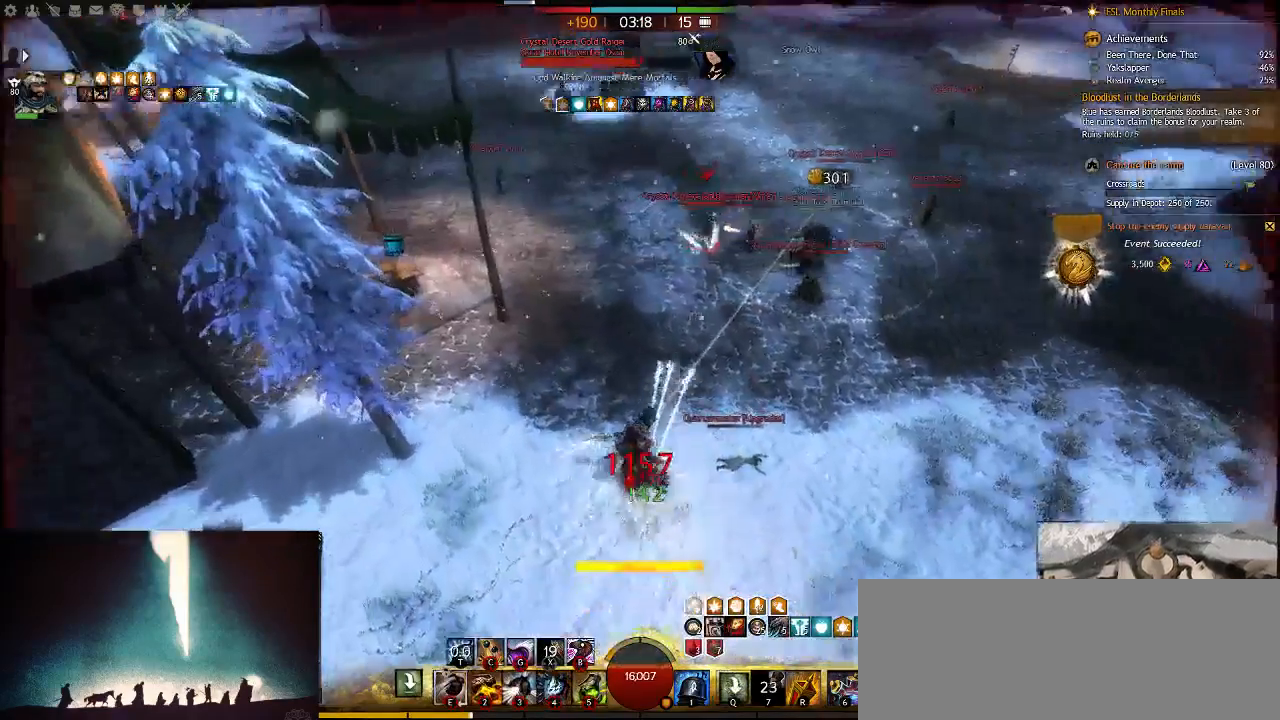
{"keys": ["d", "w"], "events": [[300, "d", "down"]]}
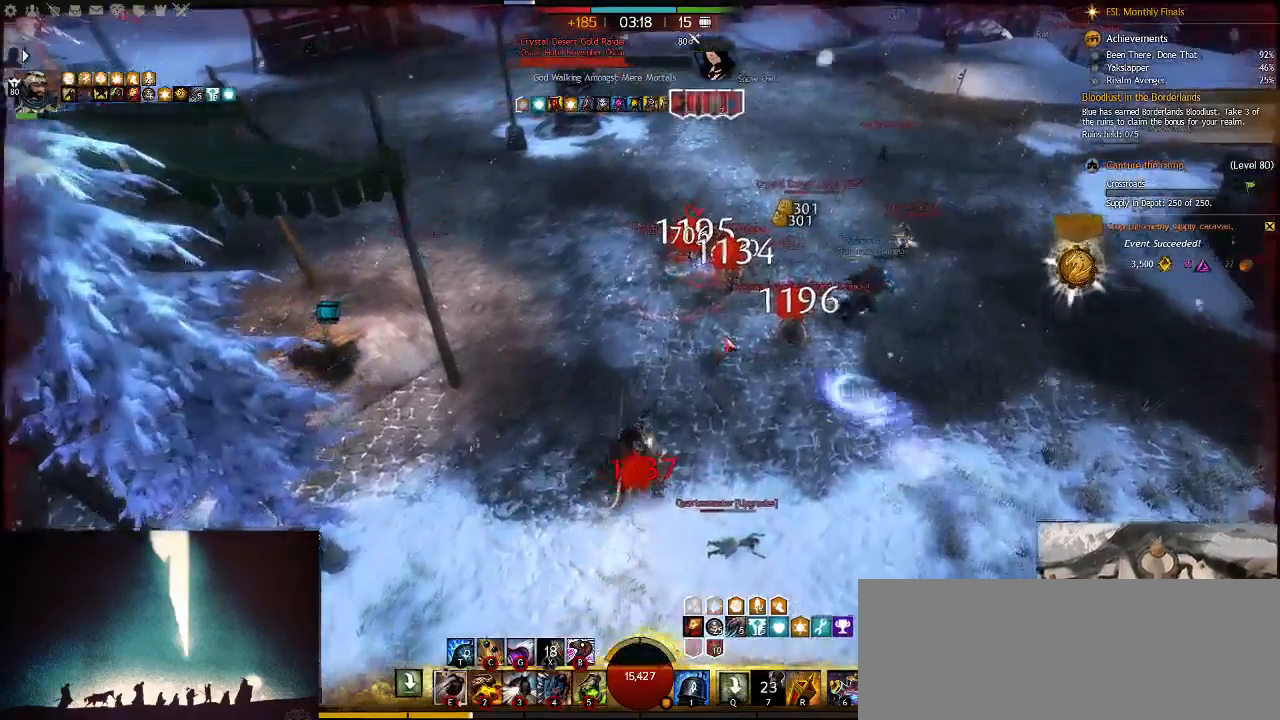
{"keys": ["2", "w"], "events": [[133, "w", "up"], [233, "w", "down"], [300, "d", "up"], [467, "2", "down"]]}
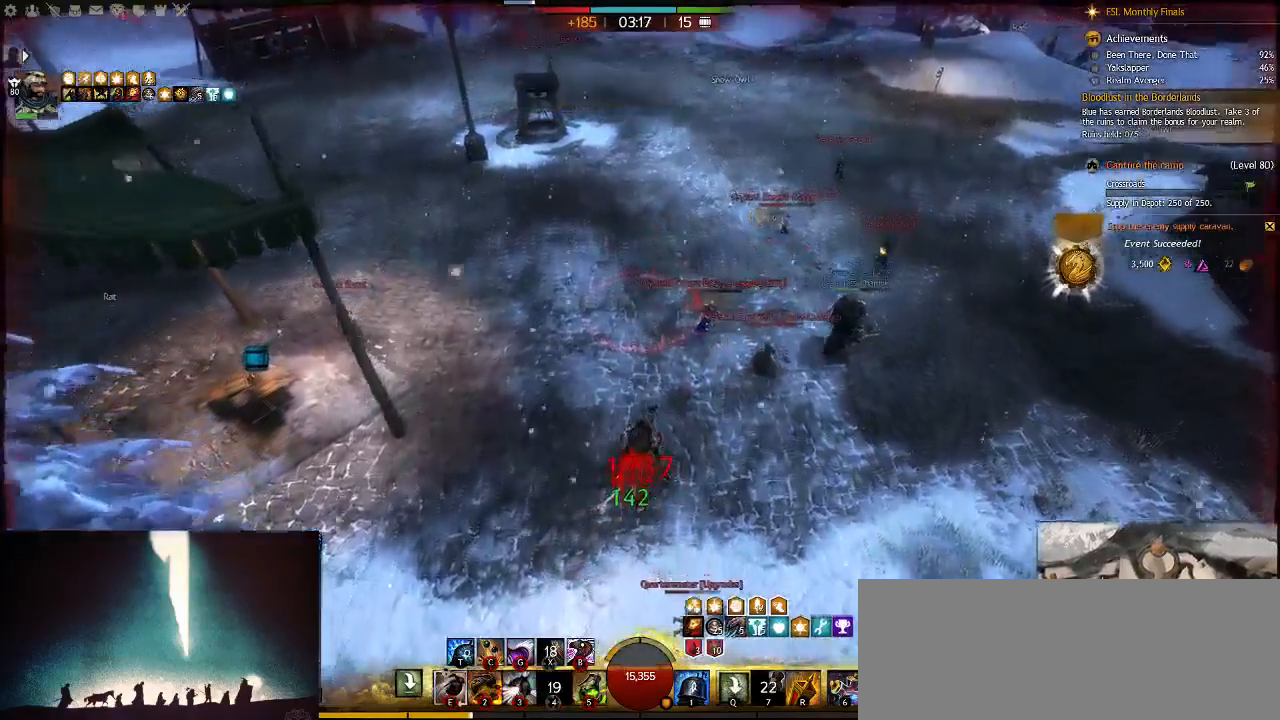
{"keys": ["d", "w"], "events": [[117, "2", "up"], [250, "d", "down"], [317, "w", "up"], [450, "w", "down"]]}
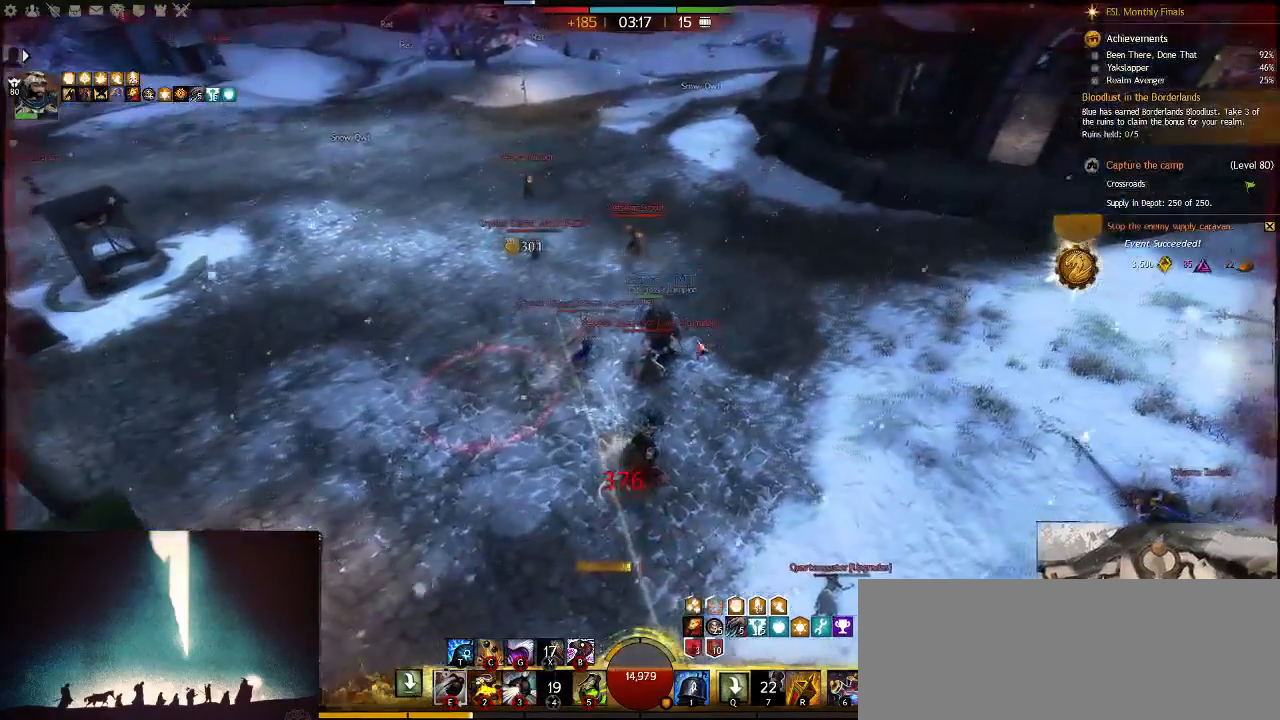
{"keys": ["1", "w"], "events": [[167, "d", "up"], [367, "1", "down"]]}
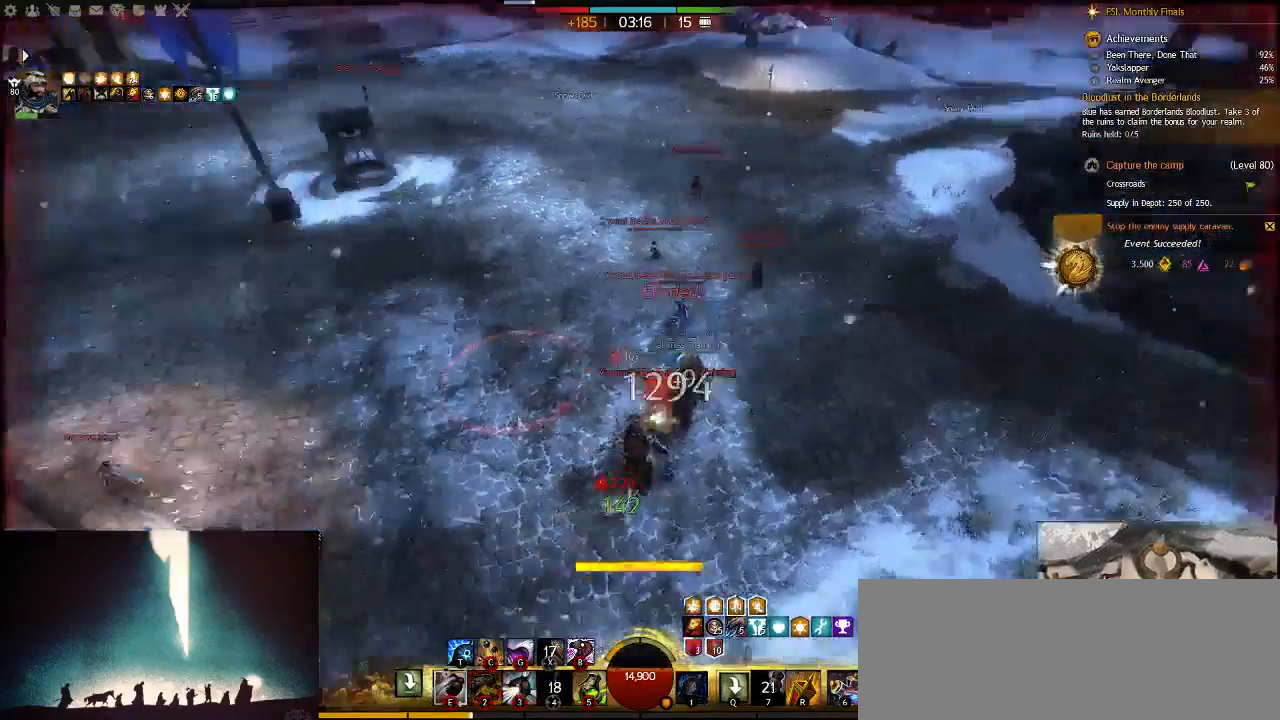
{"keys": ["d", "s"], "events": [[67, "1", "up"], [100, "w", "up"], [133, "d", "down"], [233, "s", "down"]]}
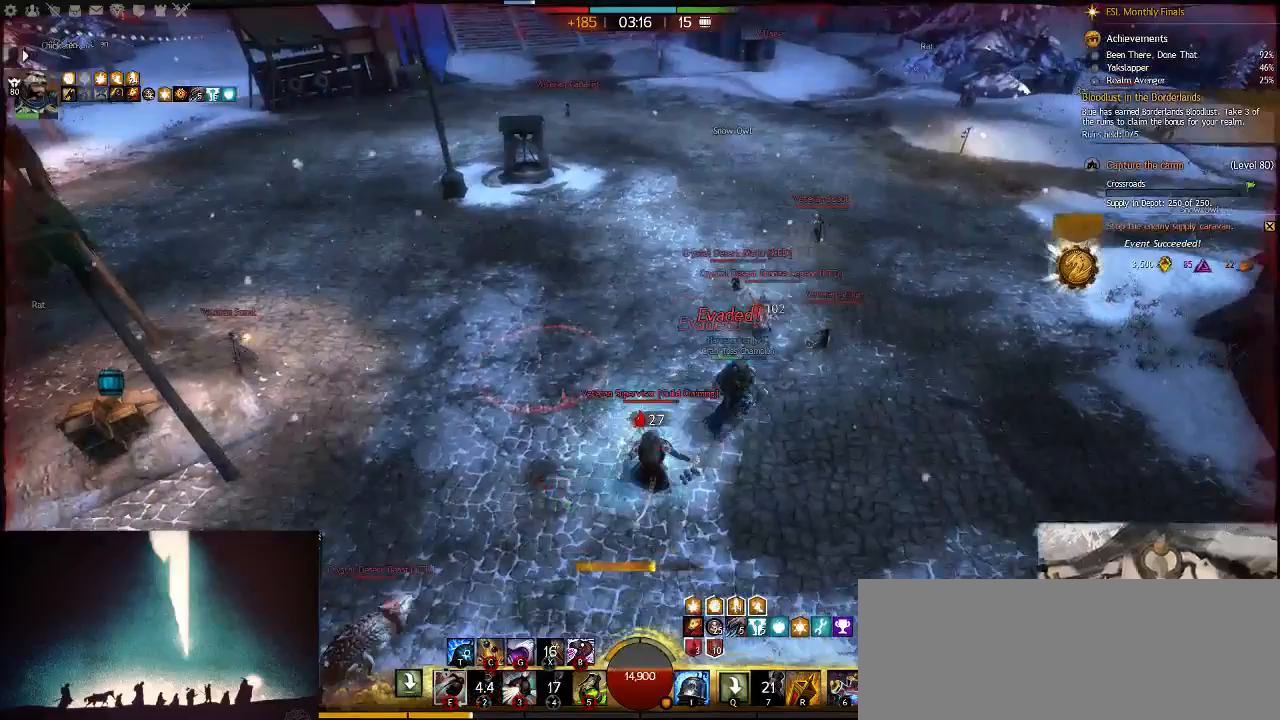
{"keys": ["1", "d", "s"], "events": [[167, "s", "up"], [333, "s", "down"], [467, "1", "down"]]}
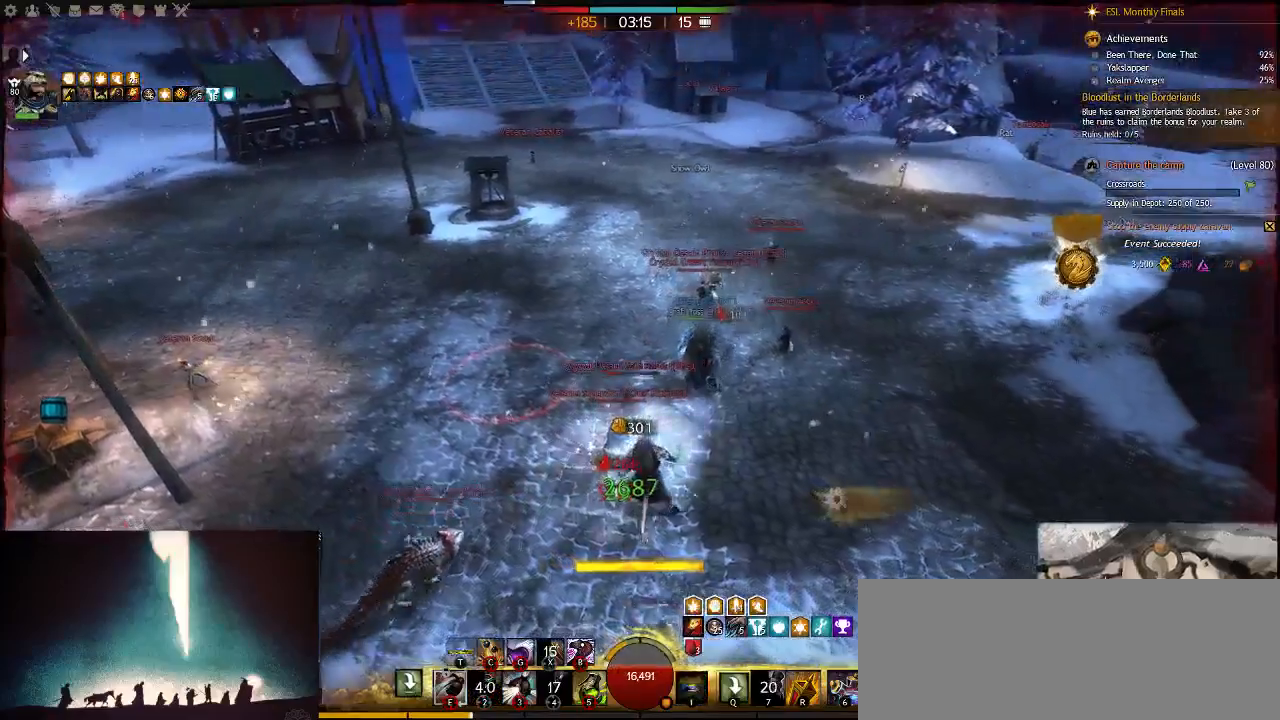
{"keys": ["a", "w"], "events": [[133, "1", "up"], [183, "s", "up"], [317, "w", "down"], [383, "d", "up"], [450, "a", "down"]]}
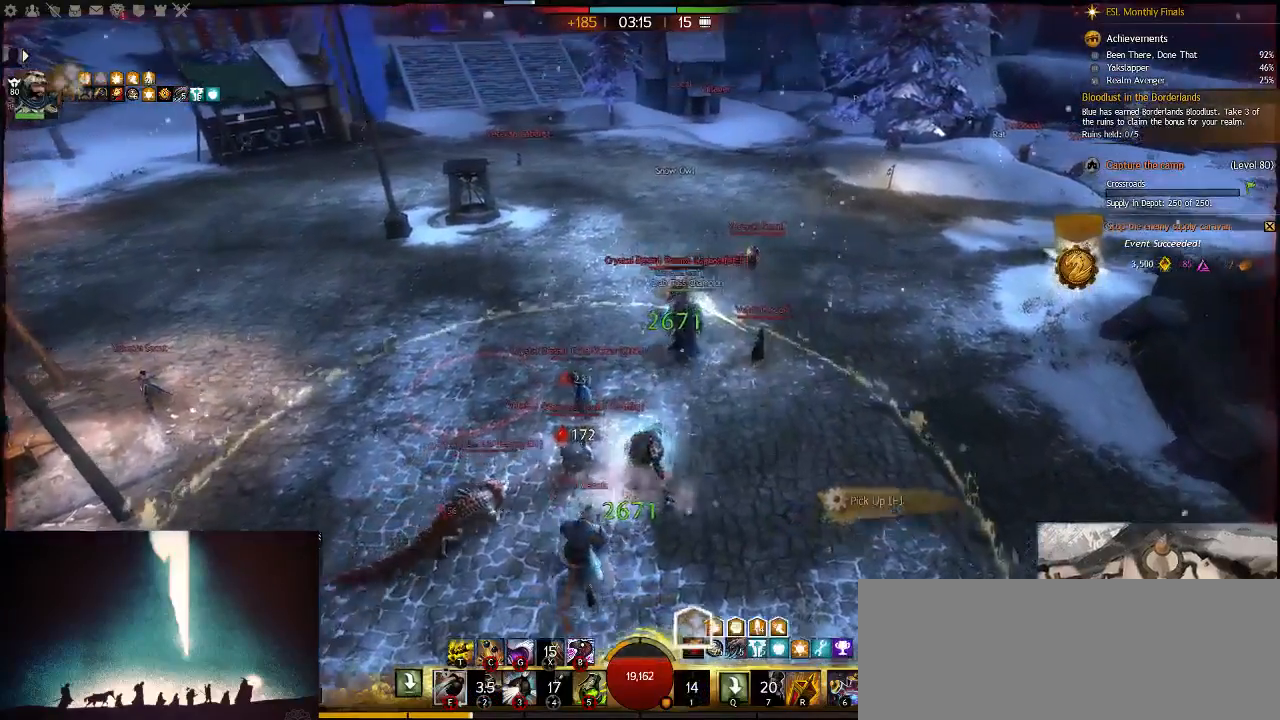
{"keys": ["w"], "events": [[117, "f", "down"], [217, "a", "up"], [317, "f", "up"], [317, "tab", "down"], [450, "tab", "up"]]}
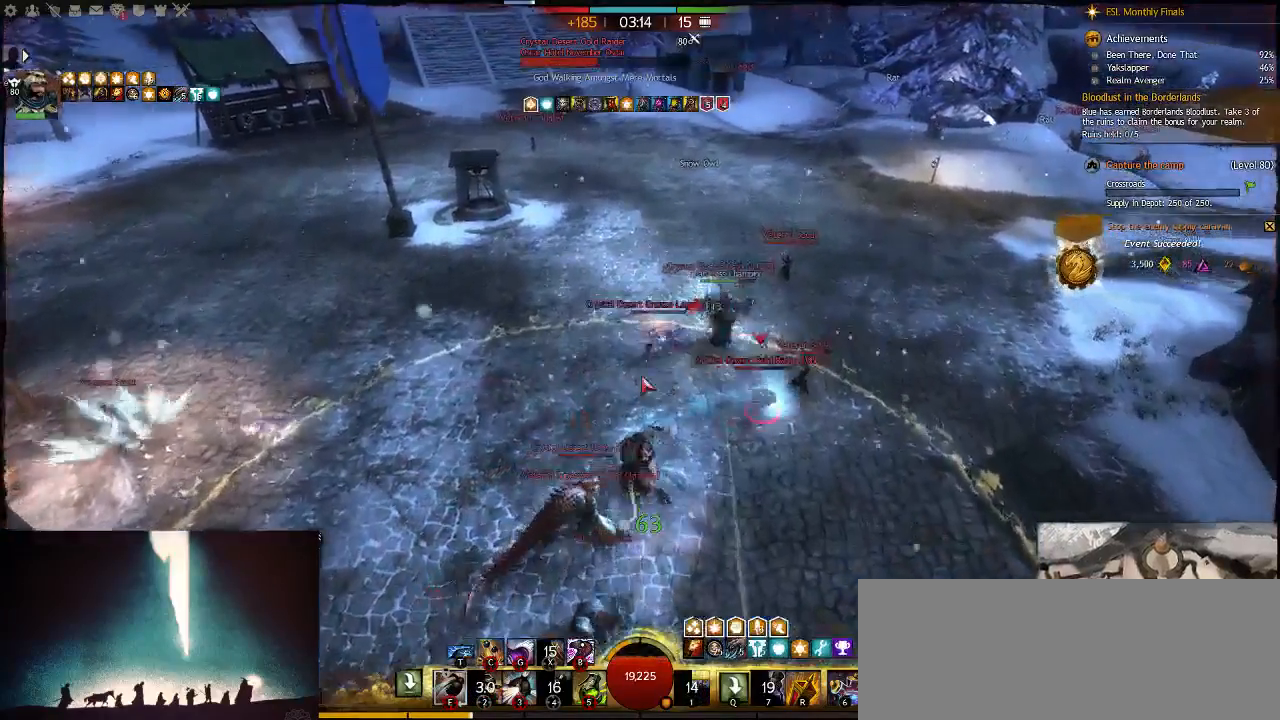
{"keys": ["w"], "events": [[150, "a", "down"], [300, "a", "up"], [367, "8", "down"], [467, "8", "up"]]}
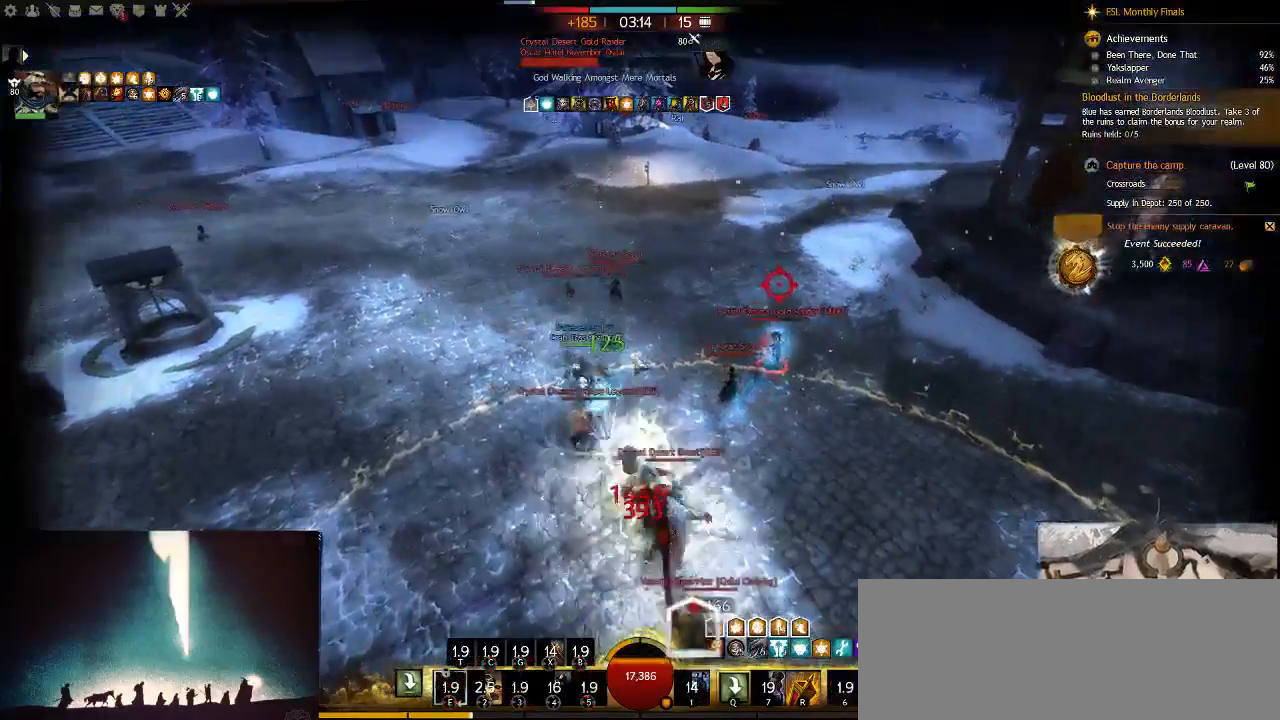
{"keys": ["w"], "events": [[167, "a", "down"], [500, "a", "up"]]}